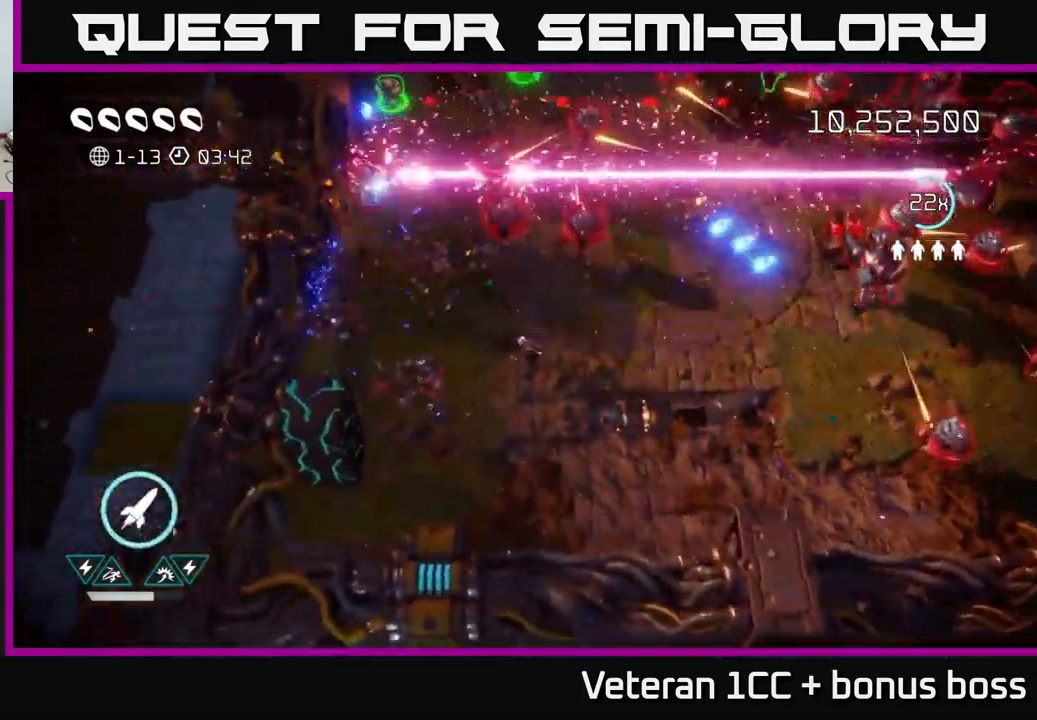
Gameplay with a controller (Xbox layout); each line is a JSON object with the inputs held at the frame after it. "events" lists button and stick changes between this image and that frame as [ms after this image, input, new state], when the widget could be followed in between. Not read: L3 R3.
{"buttons": [], "left_stick": "down-left", "right_stick": "left", "events": [[100, "right_stick", "up"], [400, "right_stick", "left"]]}
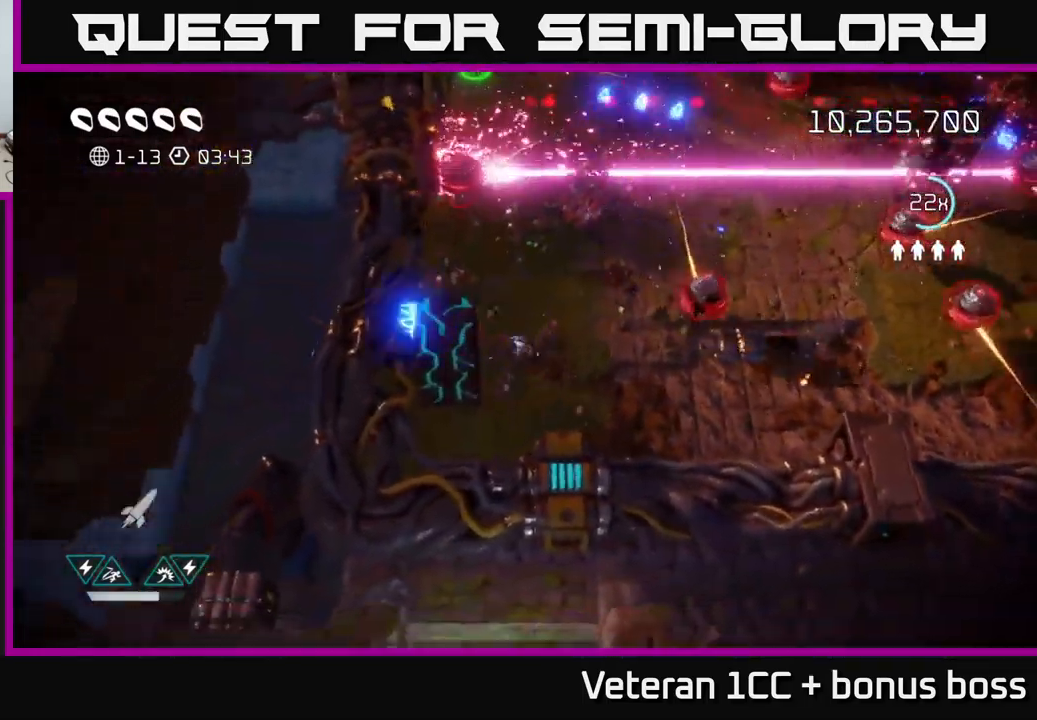
{"buttons": [], "left_stick": "center", "right_stick": "up", "events": [[16, "R2", "down"], [50, "left_stick", "up-left"], [133, "R2", "up"], [166, "left_stick", "down"], [200, "right_stick", "up"], [333, "left_stick", "left"], [416, "left_stick", "center"]]}
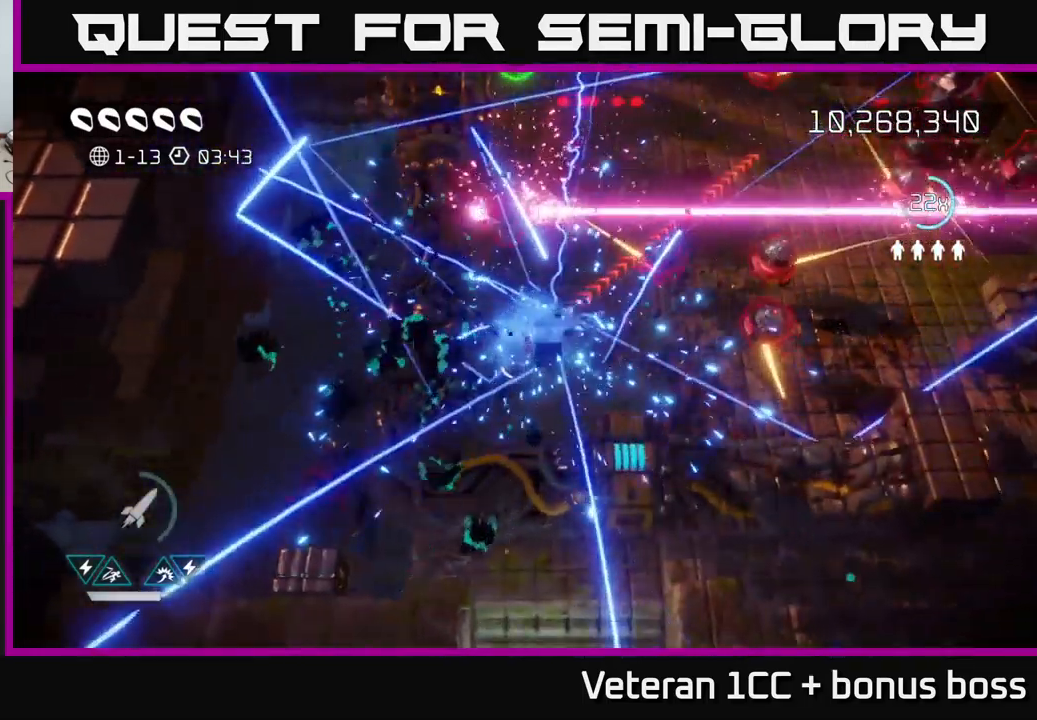
{"buttons": ["L2"], "left_stick": "up-right", "right_stick": "up", "events": [[33, "left_stick", "left"], [183, "left_stick", "down"], [233, "left_stick", "down-right"], [383, "left_stick", "up-right"], [466, "L2", "down"]]}
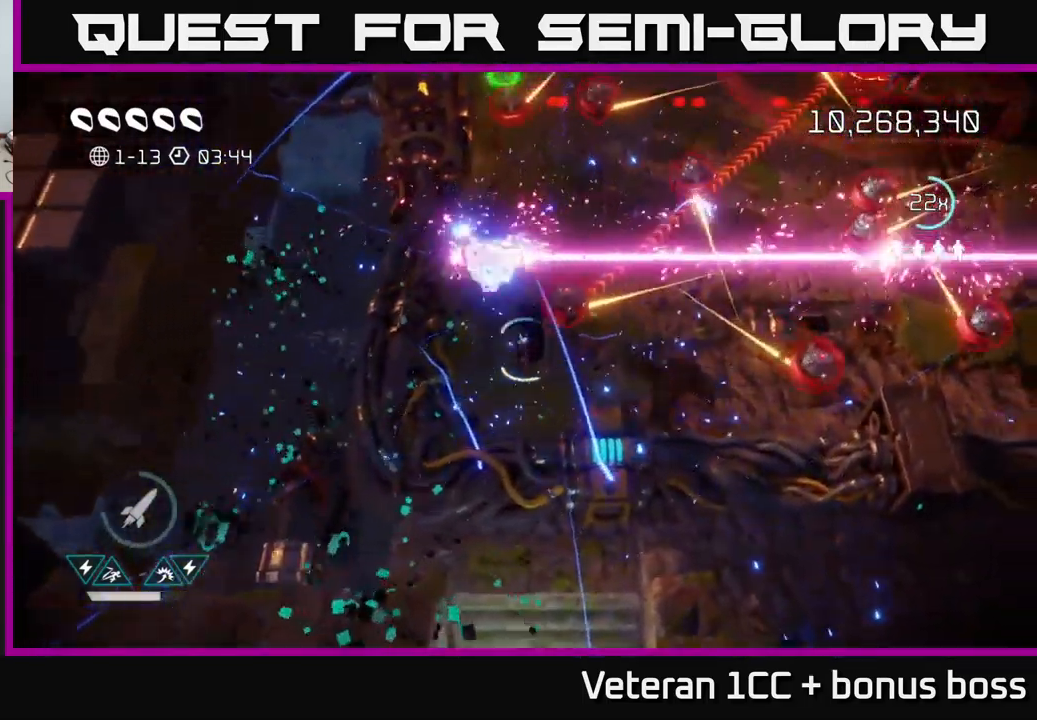
{"buttons": [], "left_stick": "right", "right_stick": "up", "events": [[50, "left_stick", "up"], [116, "L2", "up"], [150, "L2", "down"], [283, "L2", "up"], [450, "left_stick", "right"]]}
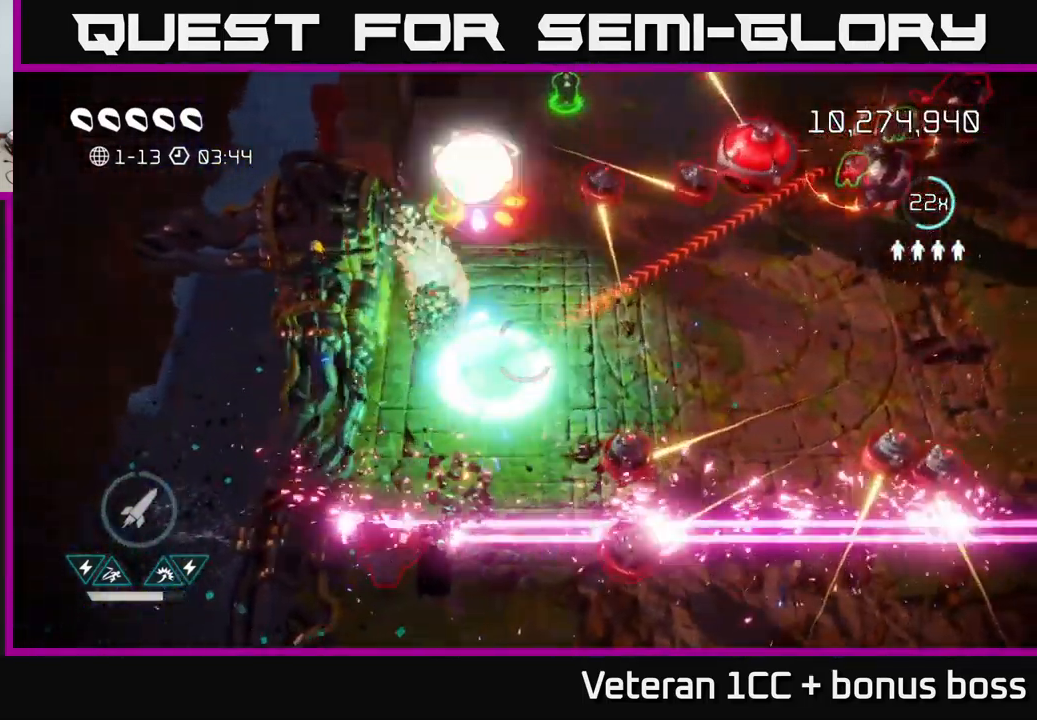
{"buttons": [], "left_stick": "down-left", "right_stick": "up", "events": [[33, "left_stick", "up-right"], [333, "left_stick", "down-left"]]}
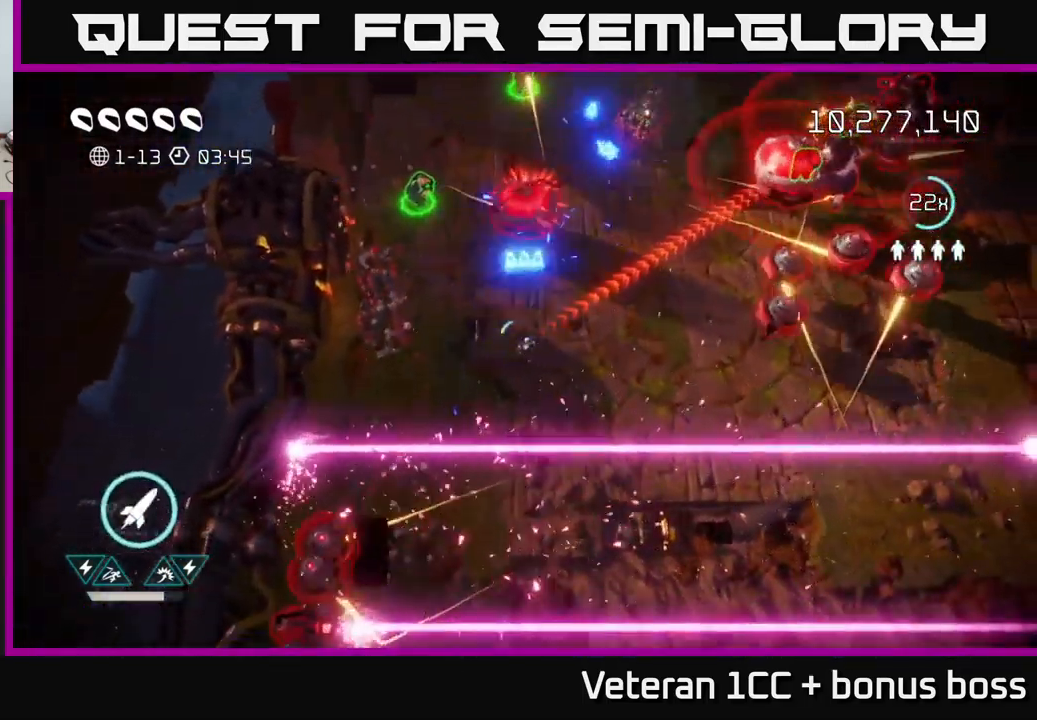
{"buttons": [], "left_stick": "up", "right_stick": "up-right", "events": [[33, "R2", "down"], [33, "left_stick", "up-right"], [116, "left_stick", "up-left"], [133, "R2", "up"], [250, "right_stick", "up-right"], [266, "L2", "down"], [400, "left_stick", "up"], [450, "L2", "up"]]}
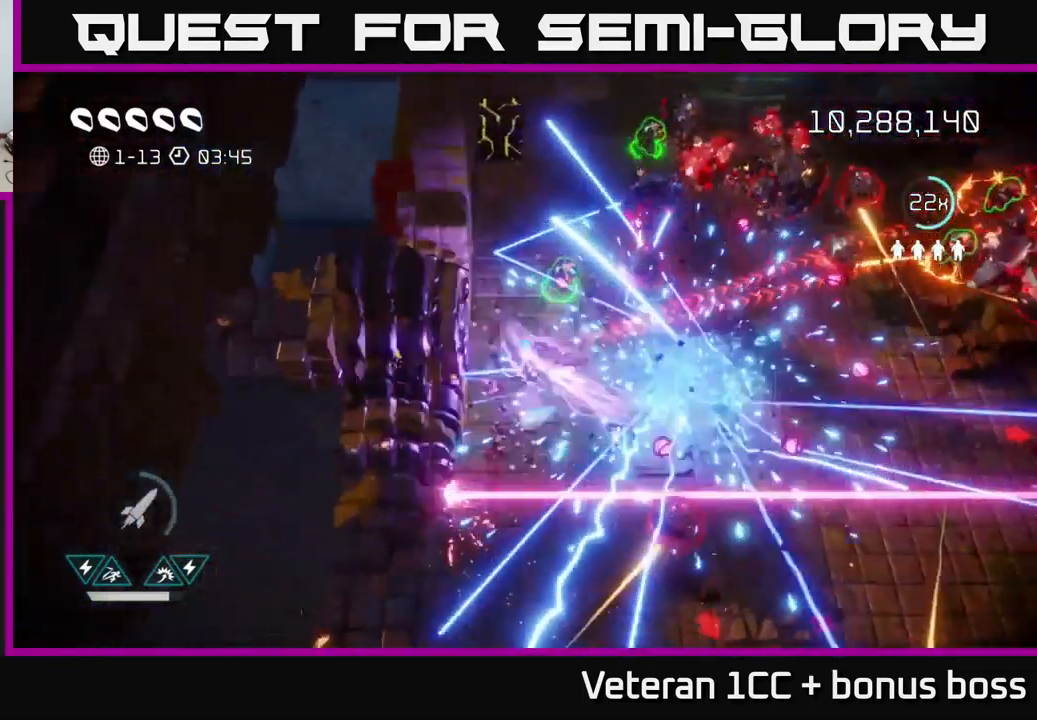
{"buttons": [], "left_stick": "up", "right_stick": "up-right", "events": [[217, "left_stick", "up-left"], [433, "left_stick", "up"]]}
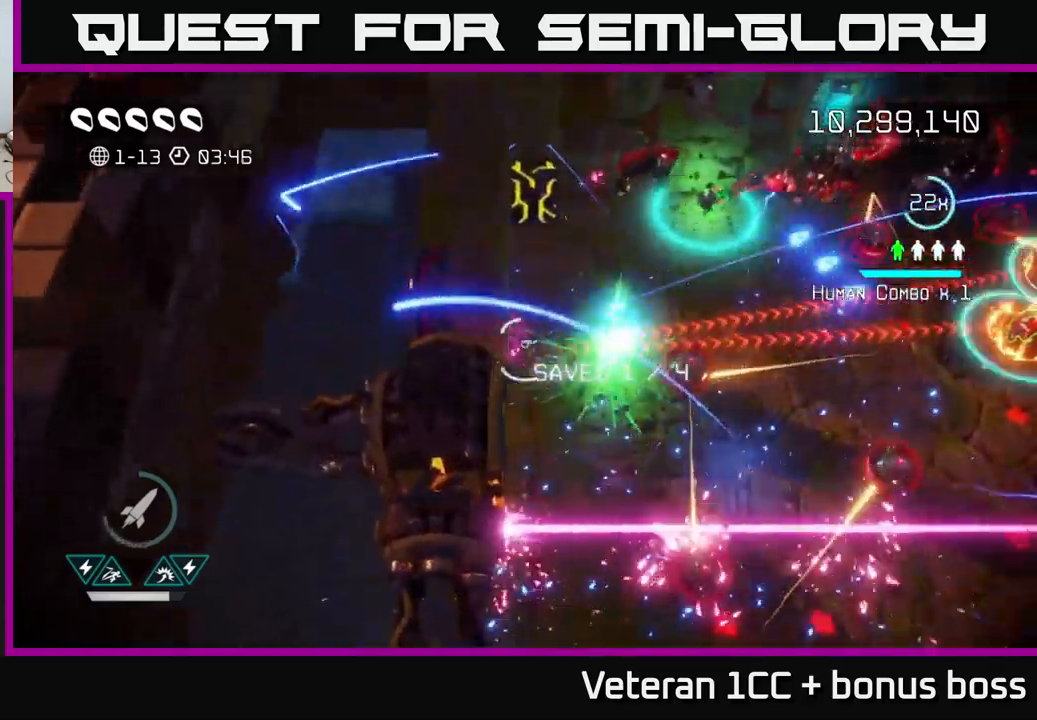
{"buttons": ["R2"], "left_stick": "down-right", "right_stick": "up", "events": [[167, "right_stick", "up"], [217, "left_stick", "up-right"], [433, "left_stick", "down-right"], [500, "R2", "down"]]}
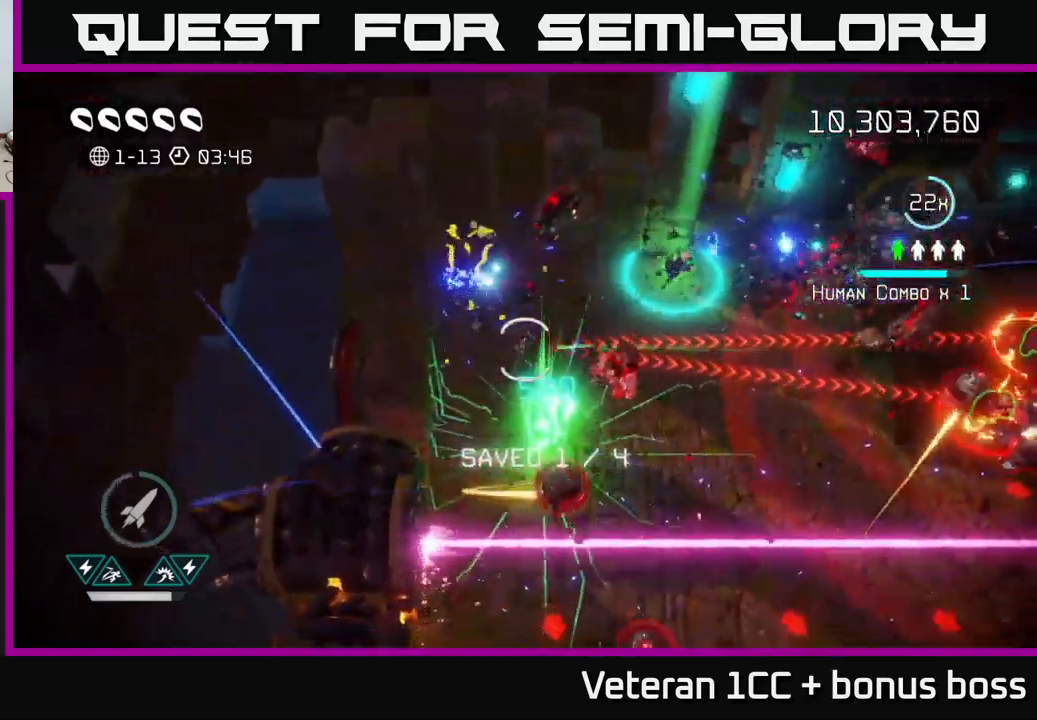
{"buttons": [], "left_stick": "up-left", "right_stick": "down-right", "events": [[100, "R2", "up"], [133, "left_stick", "up"], [167, "R2", "down"], [167, "right_stick", "up-left"], [267, "R2", "up"], [383, "left_stick", "up-left"], [467, "right_stick", "down-right"]]}
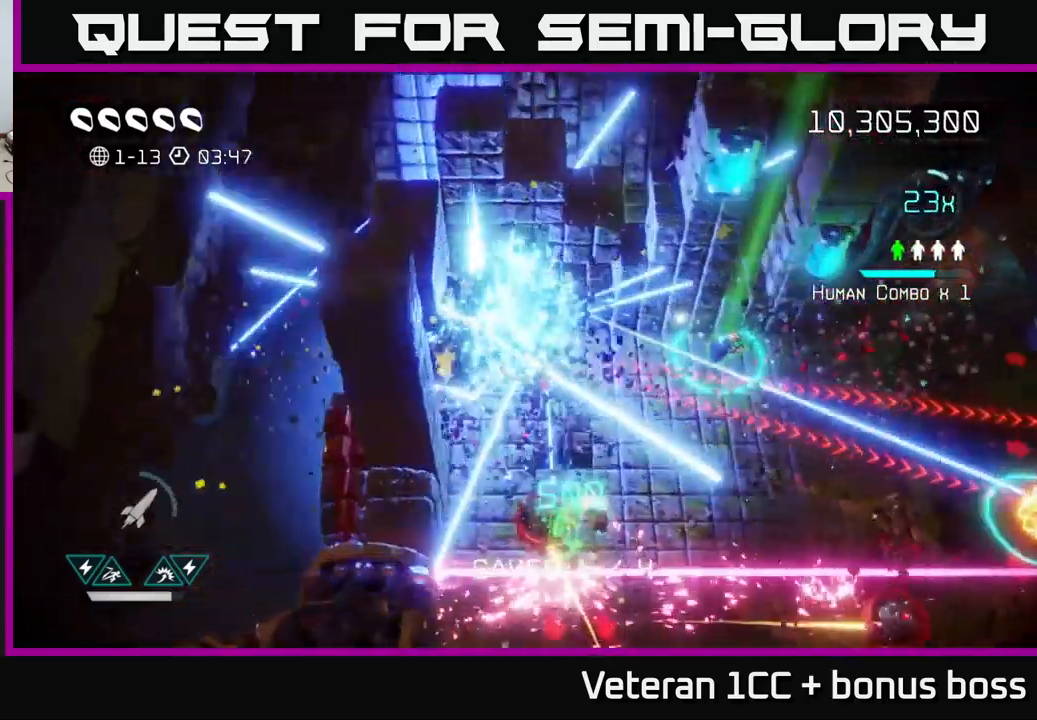
{"buttons": [], "left_stick": "right", "right_stick": "down-right", "events": [[233, "left_stick", "center"], [300, "left_stick", "right"]]}
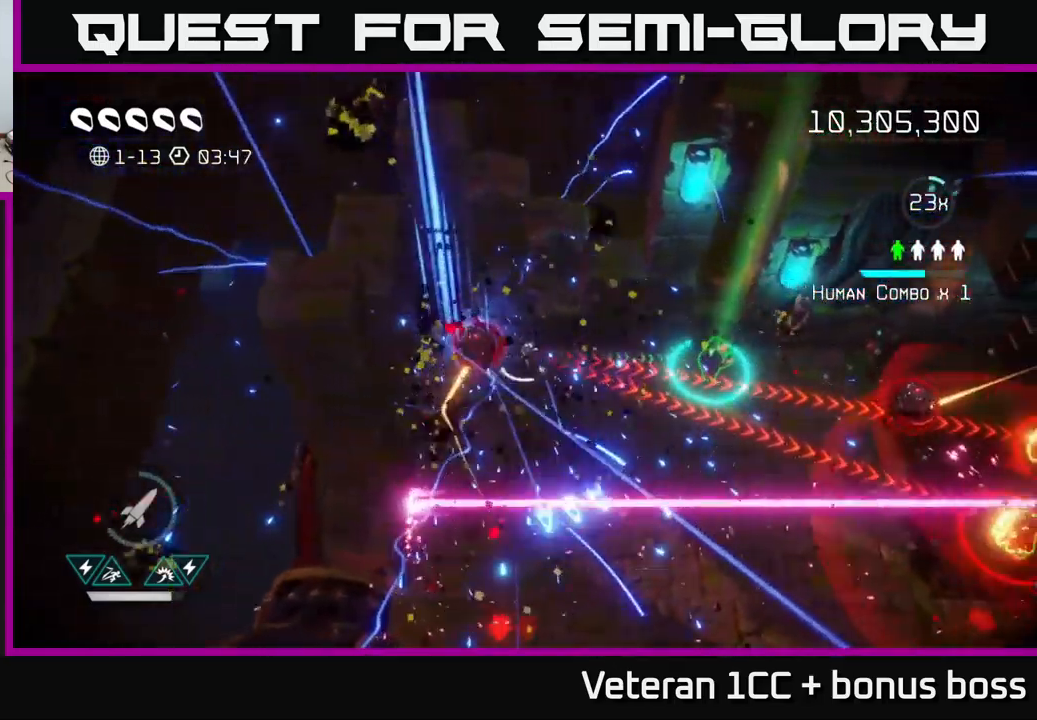
{"buttons": [], "left_stick": "right", "right_stick": "right", "events": [[67, "right_stick", "right"]]}
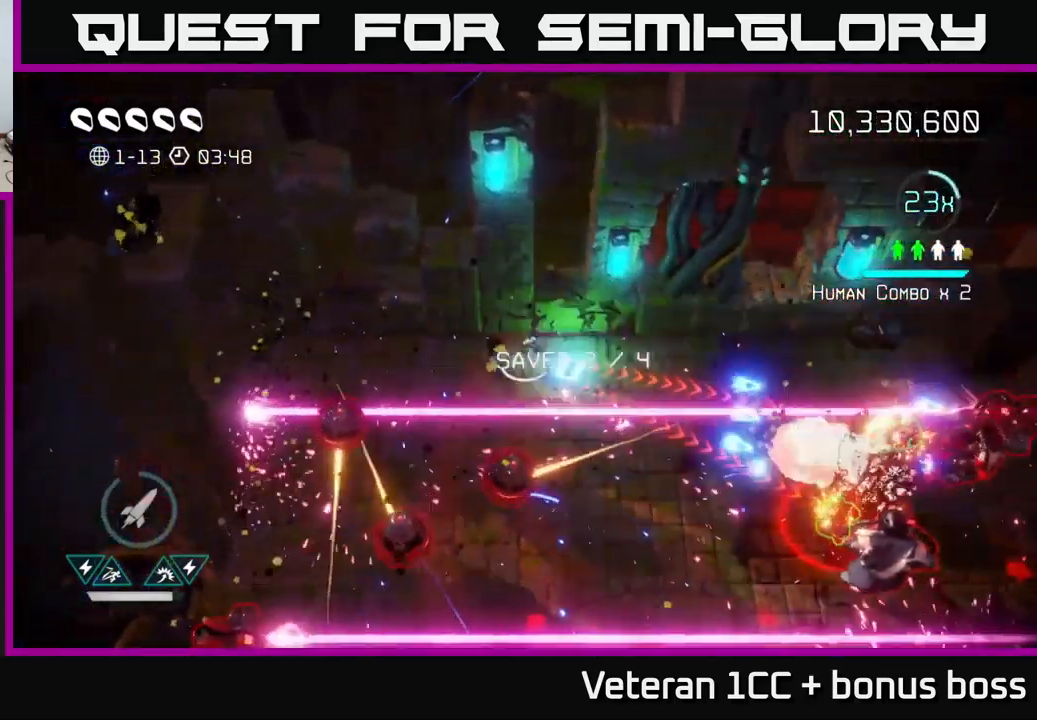
{"buttons": [], "left_stick": "down-right", "right_stick": "down-right", "events": [[17, "right_stick", "down-right"], [283, "left_stick", "down-right"], [300, "L2", "down"], [450, "L2", "up"]]}
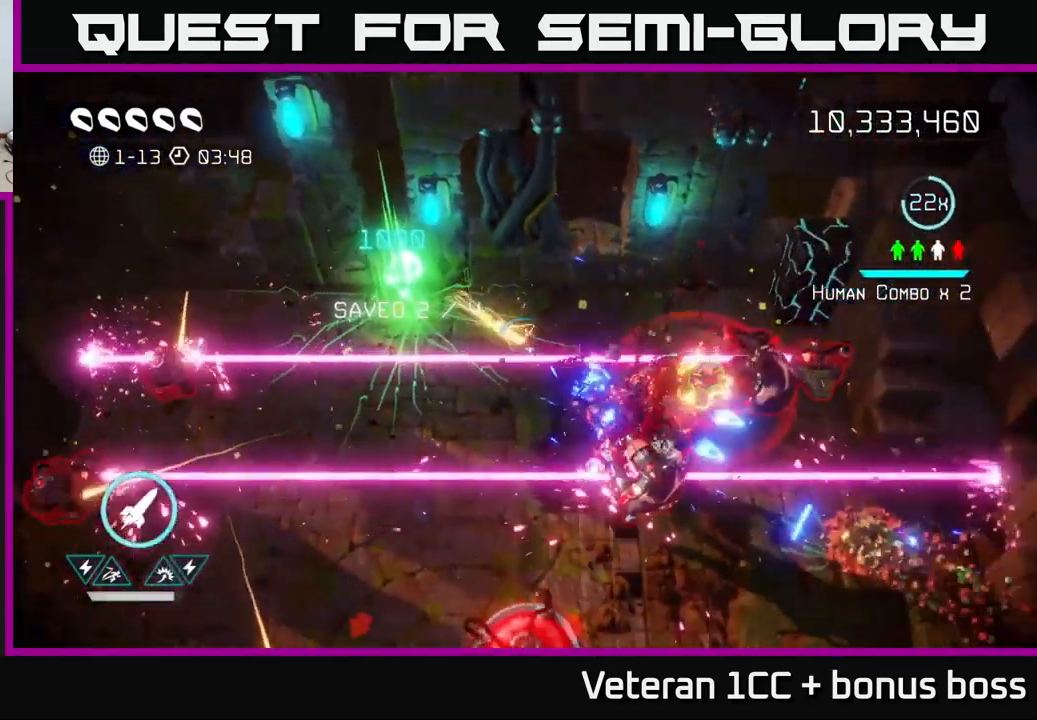
{"buttons": [], "left_stick": "up", "right_stick": "down-right", "events": [[100, "R2", "down"], [217, "R2", "up"], [317, "L2", "down"], [350, "left_stick", "up"], [483, "L2", "up"]]}
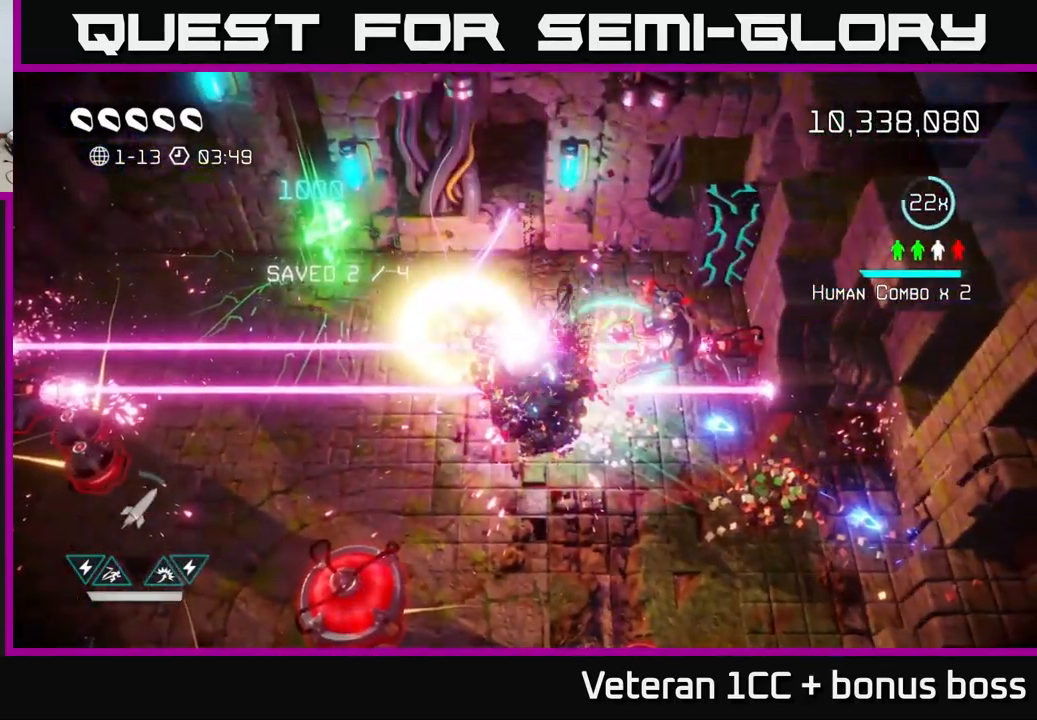
{"buttons": [], "left_stick": "center", "right_stick": "center", "events": [[167, "right_stick", "center"], [217, "left_stick", "center"]]}
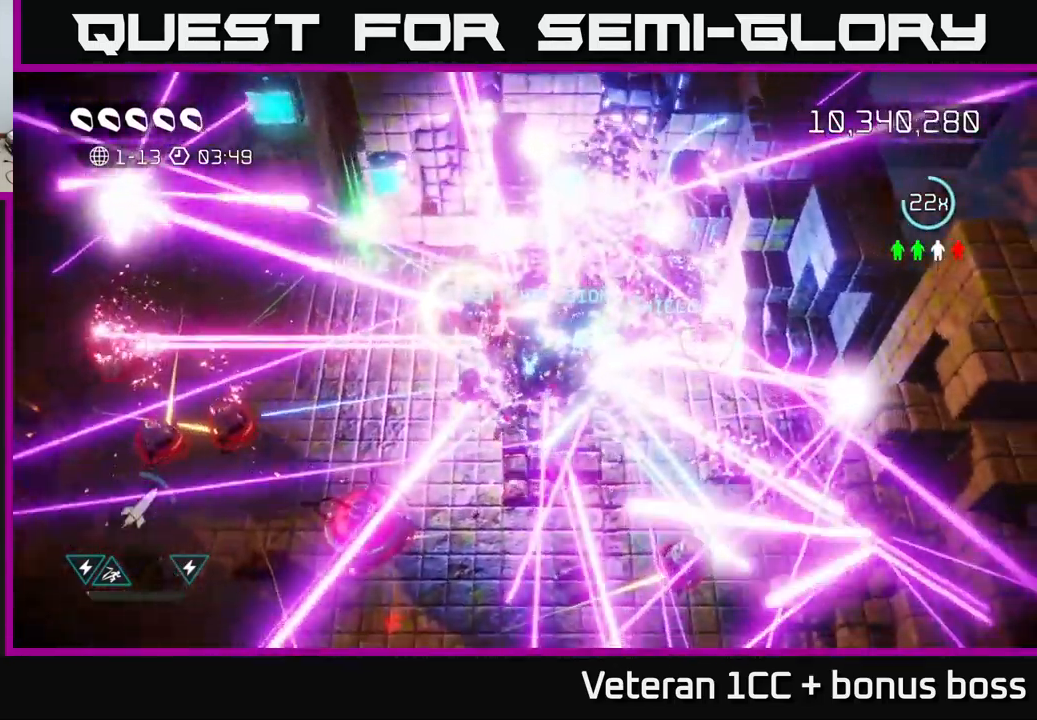
{"buttons": [], "left_stick": "center", "right_stick": "center", "events": []}
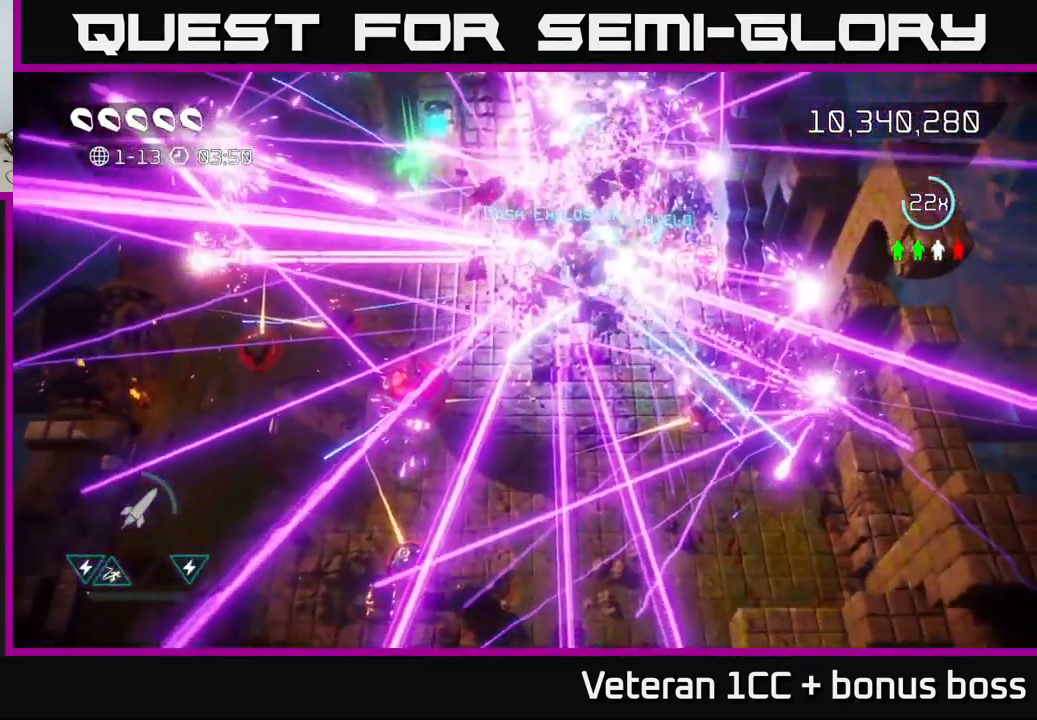
{"buttons": [], "left_stick": "center", "right_stick": "center", "events": []}
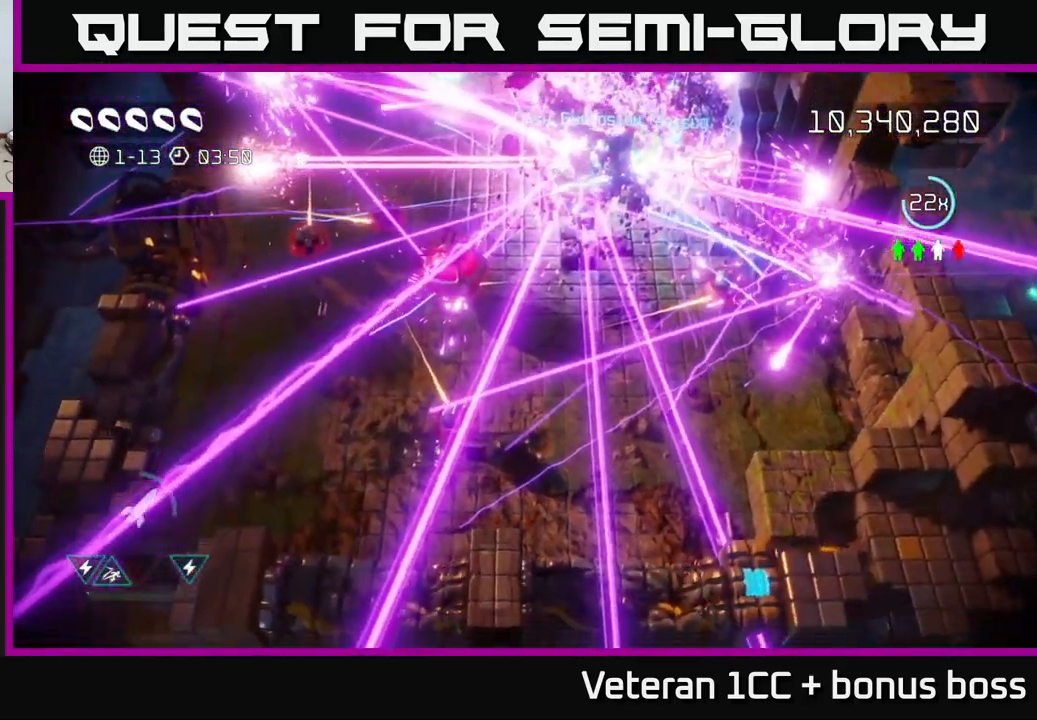
{"buttons": [], "left_stick": "up", "right_stick": "up", "events": [[17, "right_stick", "up"], [33, "left_stick", "up"]]}
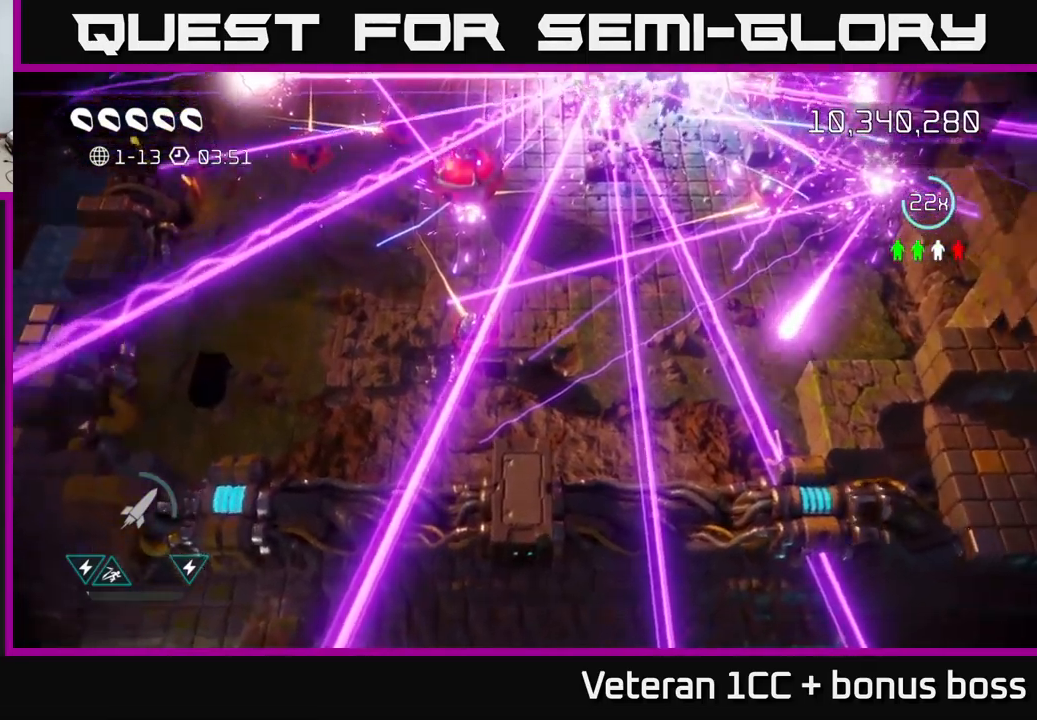
{"buttons": [], "left_stick": "up", "right_stick": "up", "events": []}
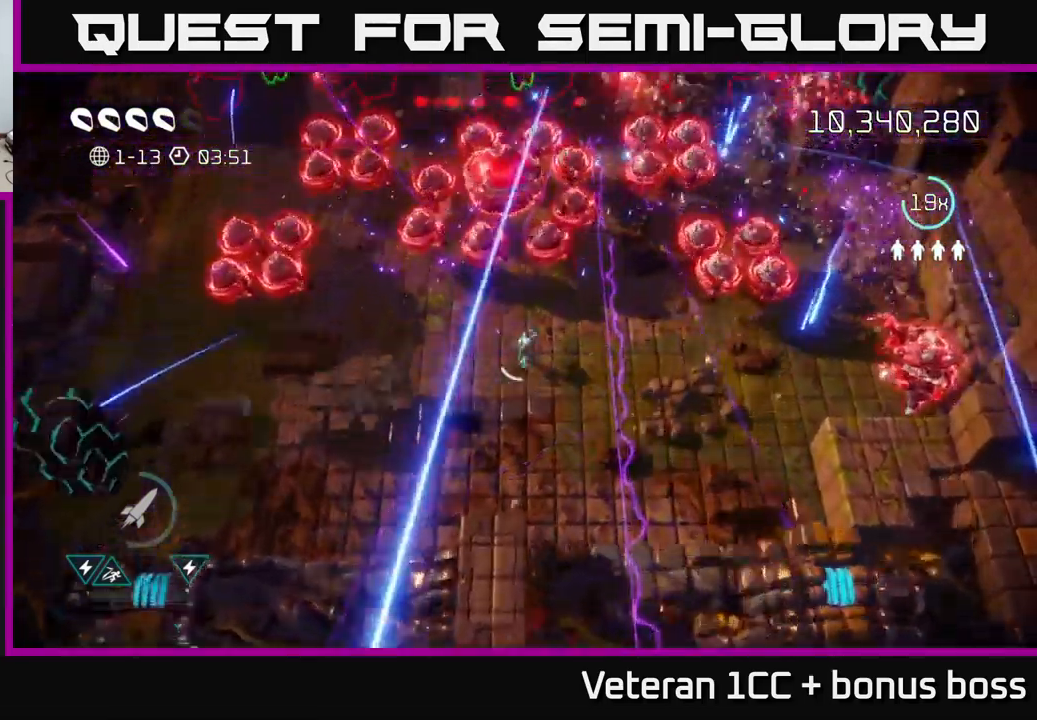
{"buttons": [], "left_stick": "up-right", "right_stick": "up", "events": [[250, "left_stick", "up-right"]]}
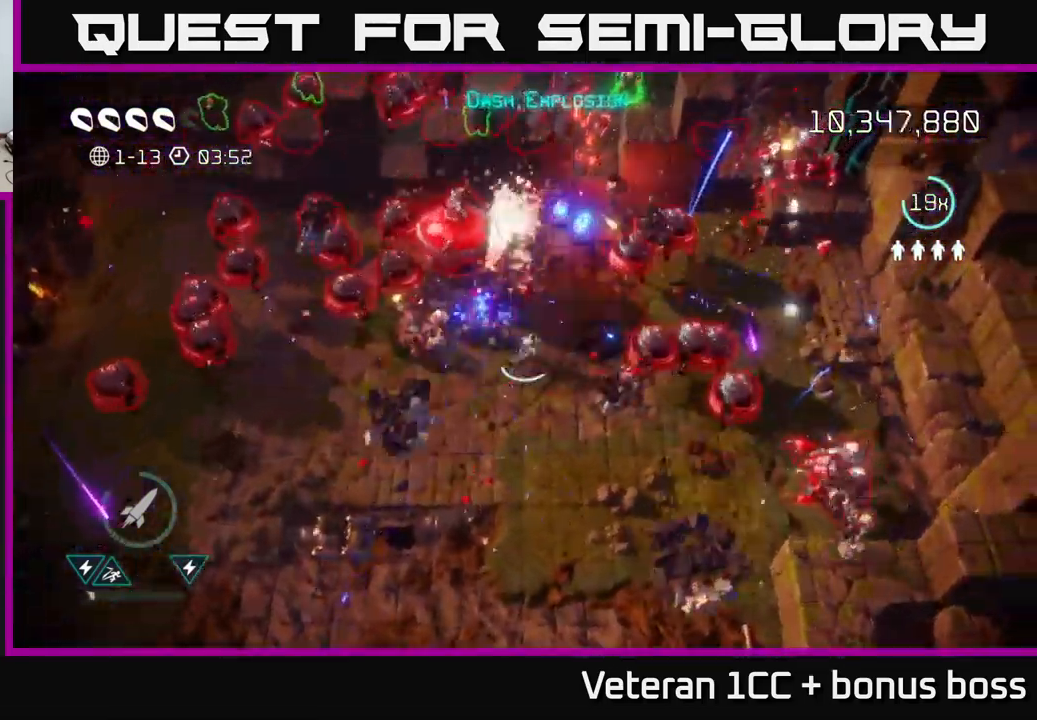
{"buttons": [], "left_stick": "up", "right_stick": "up", "events": [[117, "left_stick", "up"]]}
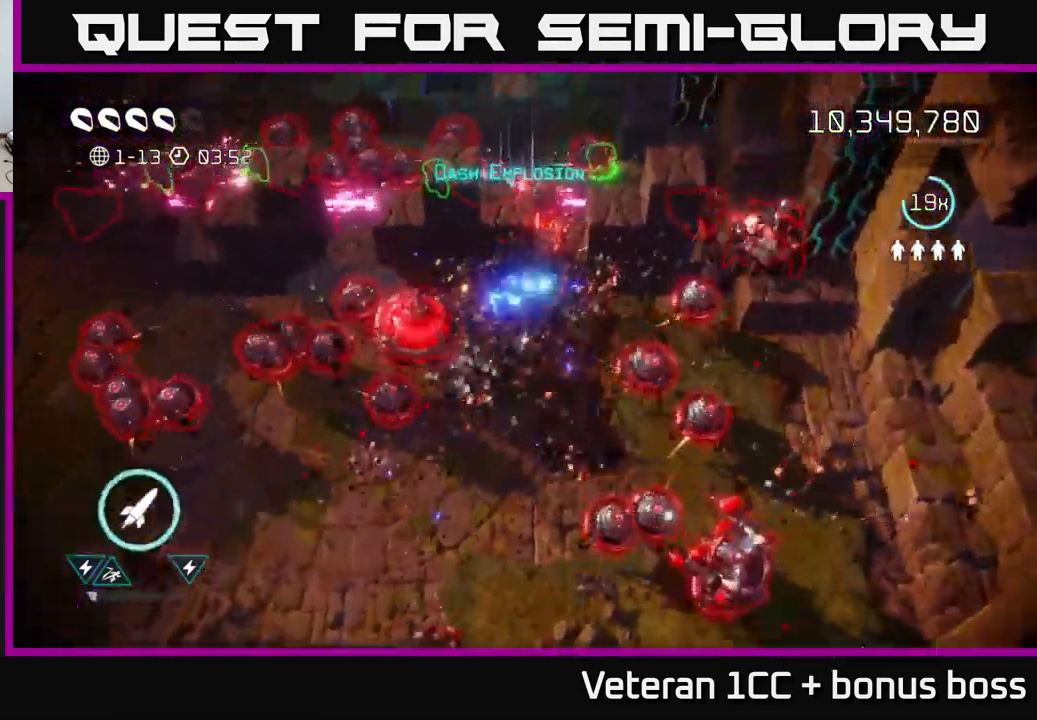
{"buttons": ["L2"], "left_stick": "up", "right_stick": "up", "events": [[367, "L2", "down"]]}
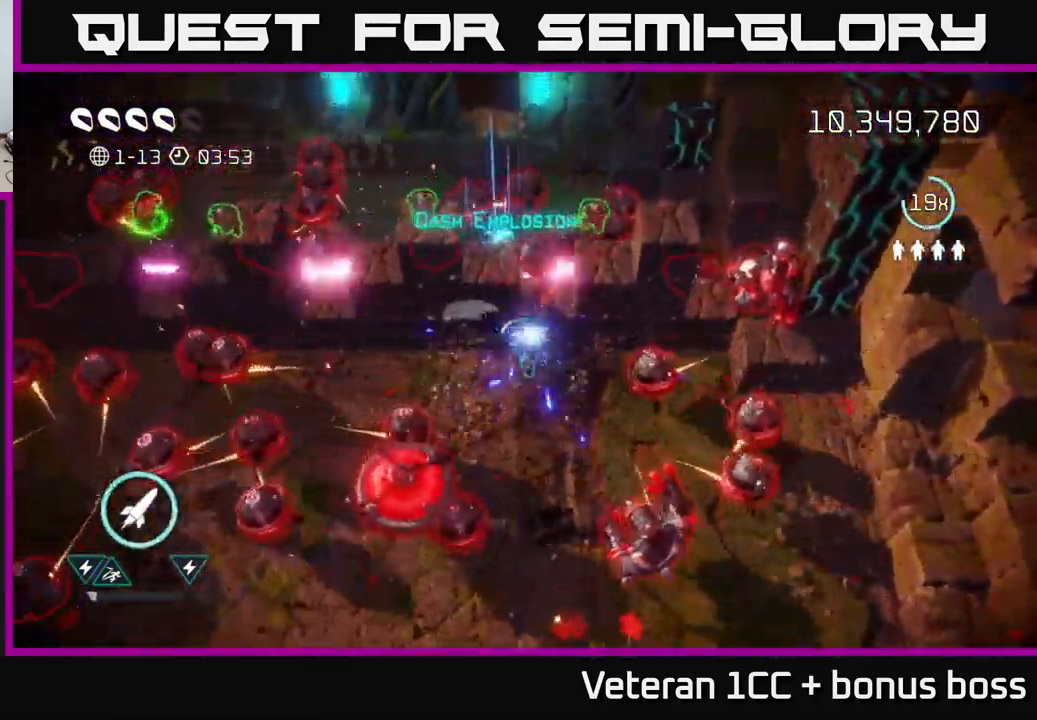
{"buttons": [], "left_stick": "up-left", "right_stick": "up", "events": [[34, "L2", "up"], [67, "left_stick", "up-right"], [134, "right_stick", "up-left"], [217, "left_stick", "down-right"], [267, "left_stick", "down-left"], [267, "right_stick", "up"], [317, "left_stick", "up-left"], [334, "R2", "down"], [434, "R2", "up"]]}
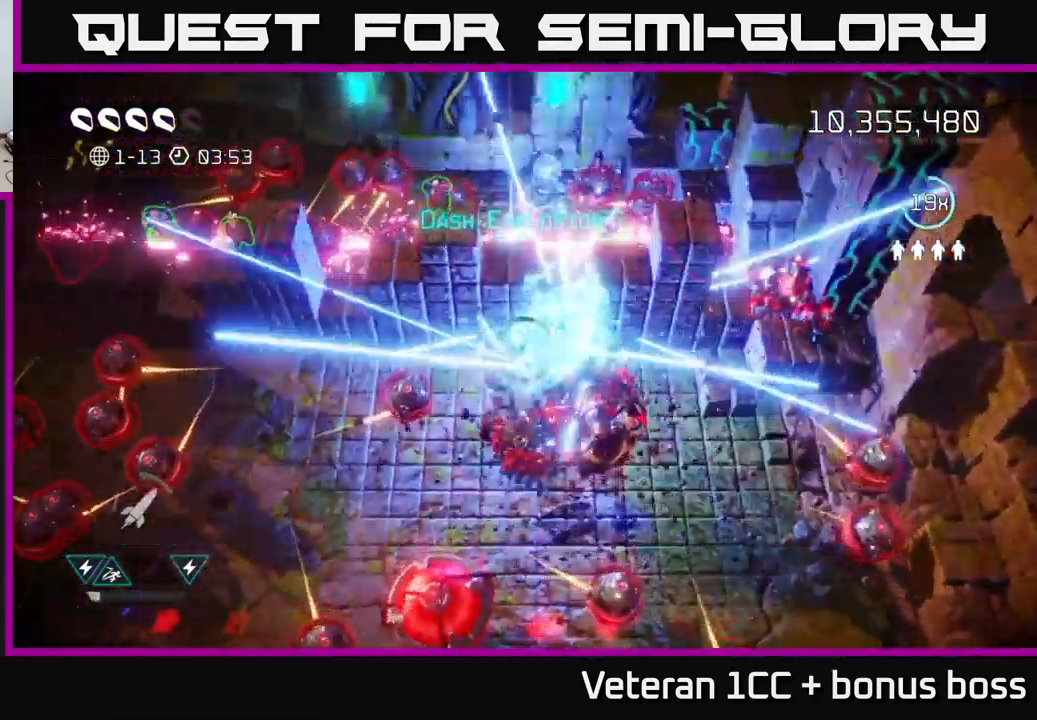
{"buttons": [], "left_stick": "down-left", "right_stick": "down", "events": [[117, "left_stick", "up"], [217, "right_stick", "up-left"], [350, "L2", "down"], [417, "left_stick", "left"], [417, "right_stick", "down-left"], [467, "left_stick", "down-left"], [467, "right_stick", "down"], [500, "L2", "up"]]}
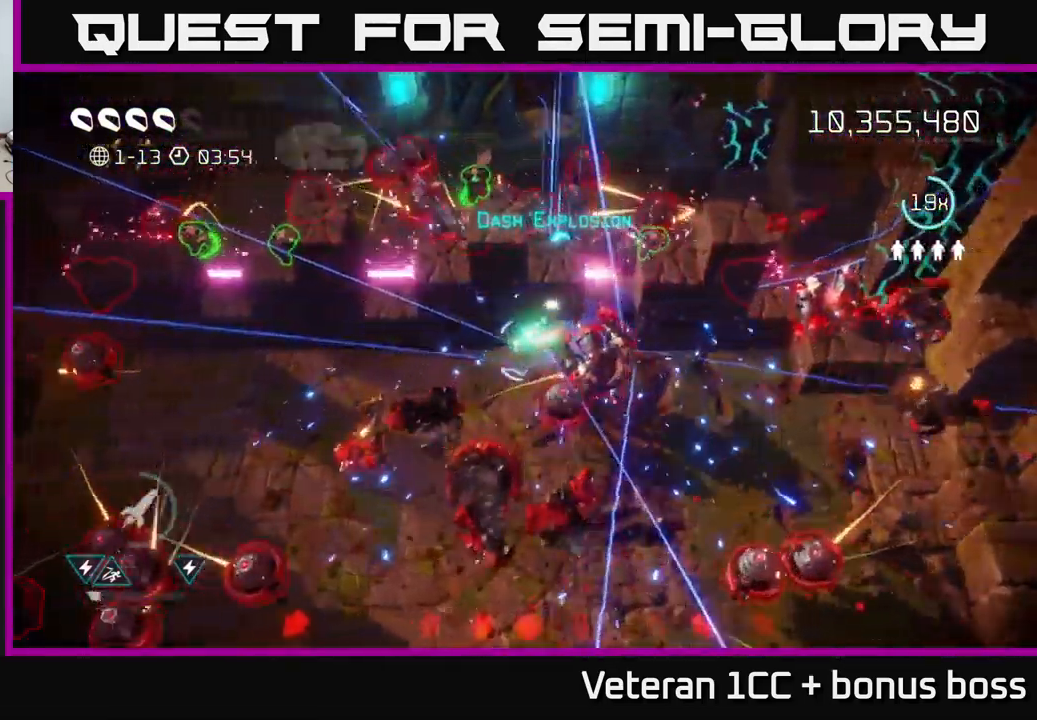
{"buttons": [], "left_stick": "down-left", "right_stick": "right", "events": [[167, "right_stick", "down-right"], [217, "left_stick", "down"], [317, "right_stick", "right"], [434, "left_stick", "down-left"]]}
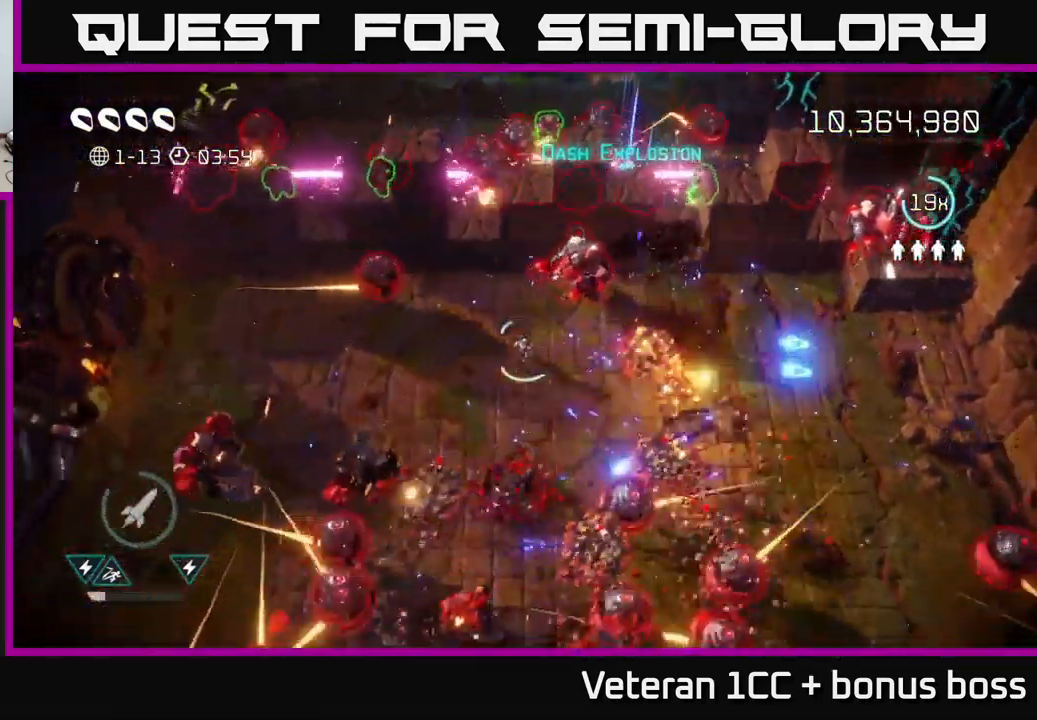
{"buttons": [], "left_stick": "left", "right_stick": "up-right", "events": [[84, "right_stick", "up-right"], [250, "left_stick", "left"]]}
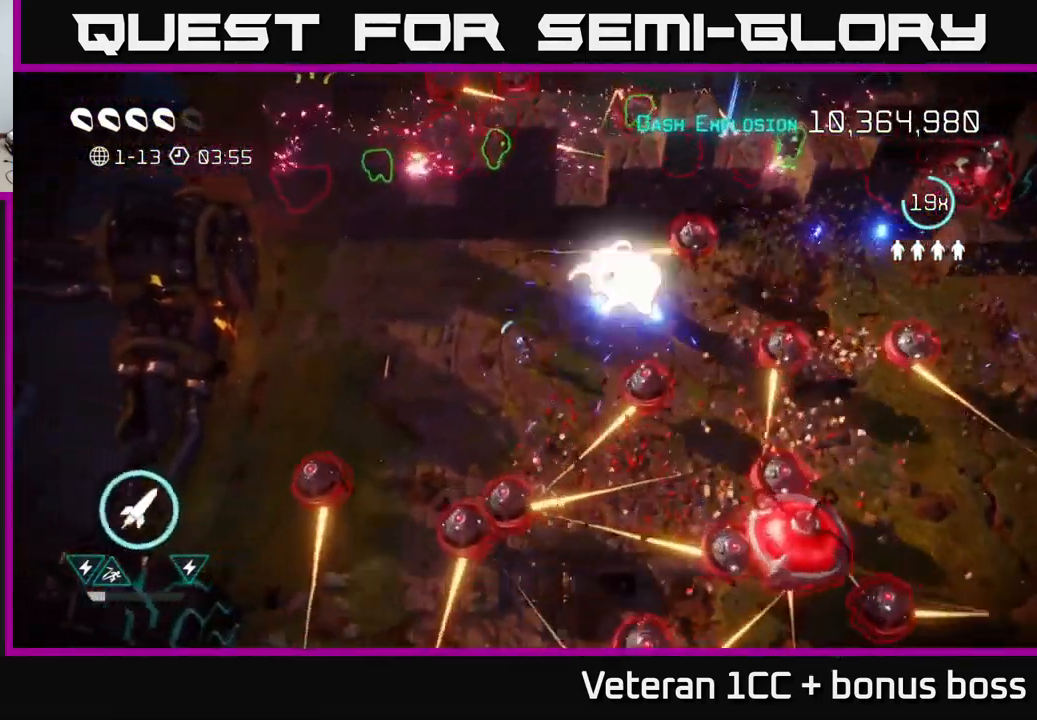
{"buttons": ["L2"], "left_stick": "down-left", "right_stick": "right", "events": [[217, "right_stick", "up-left"], [317, "L2", "down"], [334, "left_stick", "down-left"], [334, "right_stick", "down"], [484, "right_stick", "right"]]}
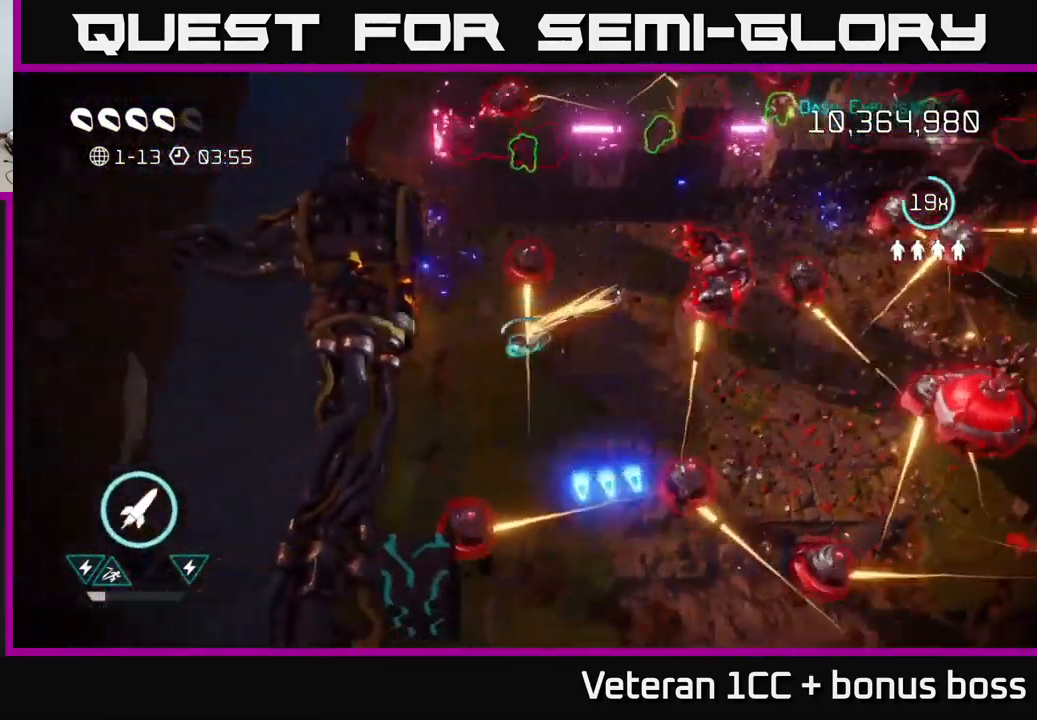
{"buttons": [], "left_stick": "up-left", "right_stick": "right", "events": [[17, "L2", "up"], [50, "right_stick", "up-right"], [100, "left_stick", "down"], [334, "R2", "down"], [334, "left_stick", "left"], [417, "left_stick", "up-left"], [434, "R2", "up"], [451, "right_stick", "right"]]}
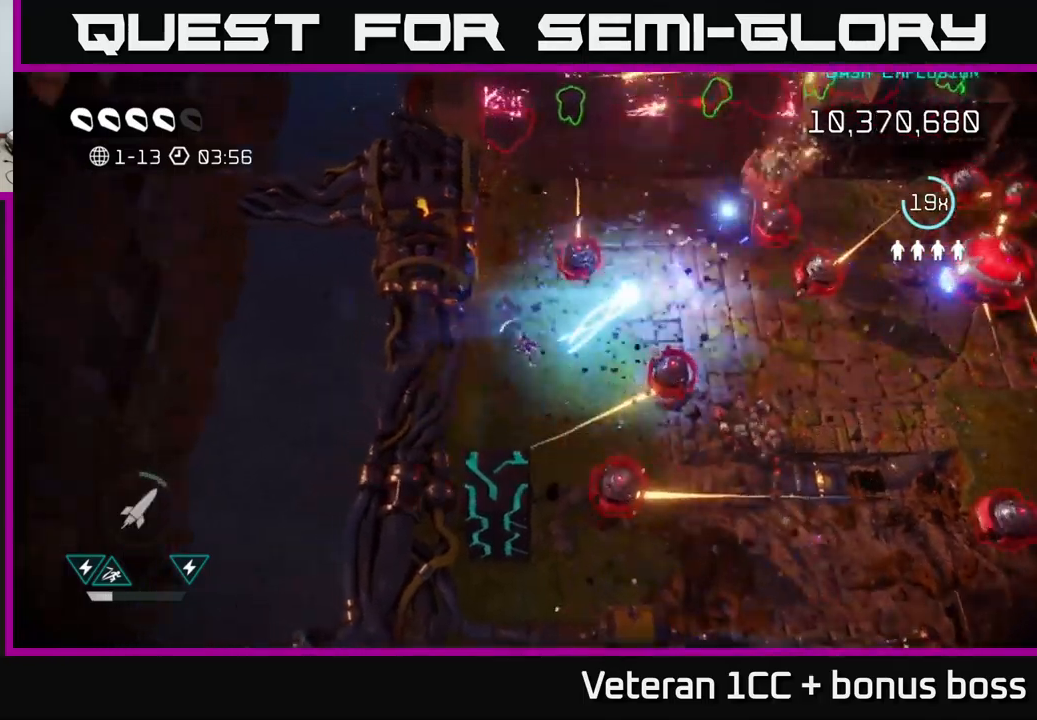
{"buttons": [], "left_stick": "up-right", "right_stick": "down-right", "events": [[66, "right_stick", "down-right"], [166, "left_stick", "down-left"], [250, "right_stick", "right"], [366, "left_stick", "up"], [366, "right_stick", "down-right"], [466, "left_stick", "up-right"]]}
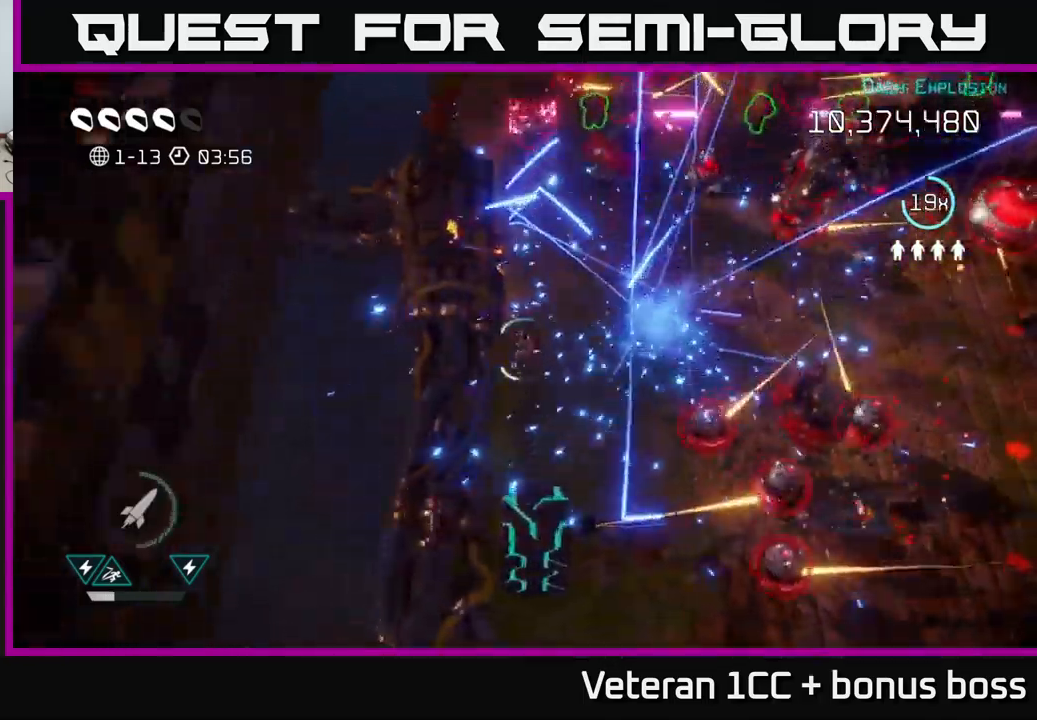
{"buttons": [], "left_stick": "down", "right_stick": "down", "events": [[133, "right_stick", "down"], [200, "left_stick", "down-left"], [433, "left_stick", "down"]]}
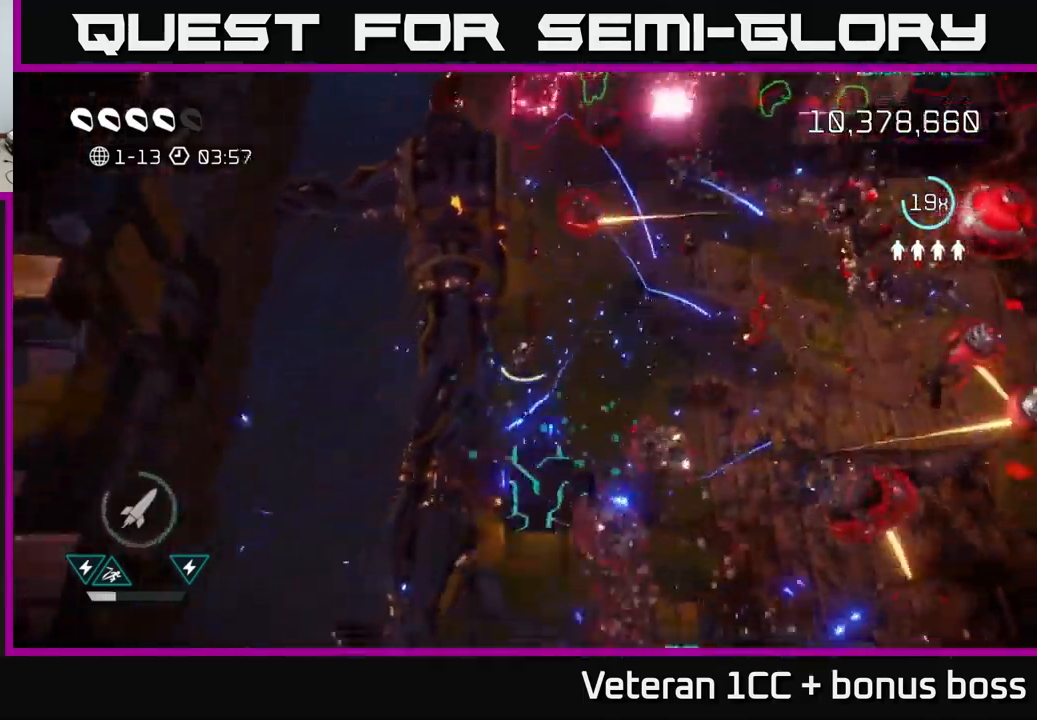
{"buttons": [], "left_stick": "center", "right_stick": "up-right", "events": [[366, "right_stick", "up-right"], [383, "left_stick", "center"]]}
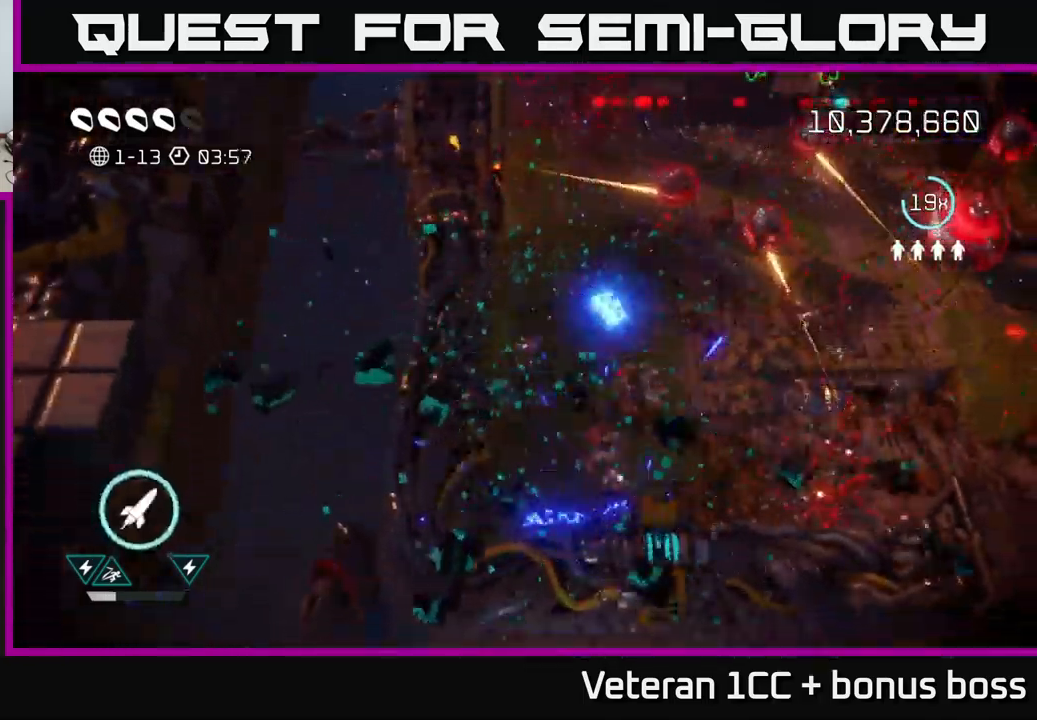
{"buttons": [], "left_stick": "up-right", "right_stick": "up-right", "events": [[116, "left_stick", "up"], [233, "right_stick", "right"], [416, "left_stick", "up-right"], [416, "right_stick", "up-right"]]}